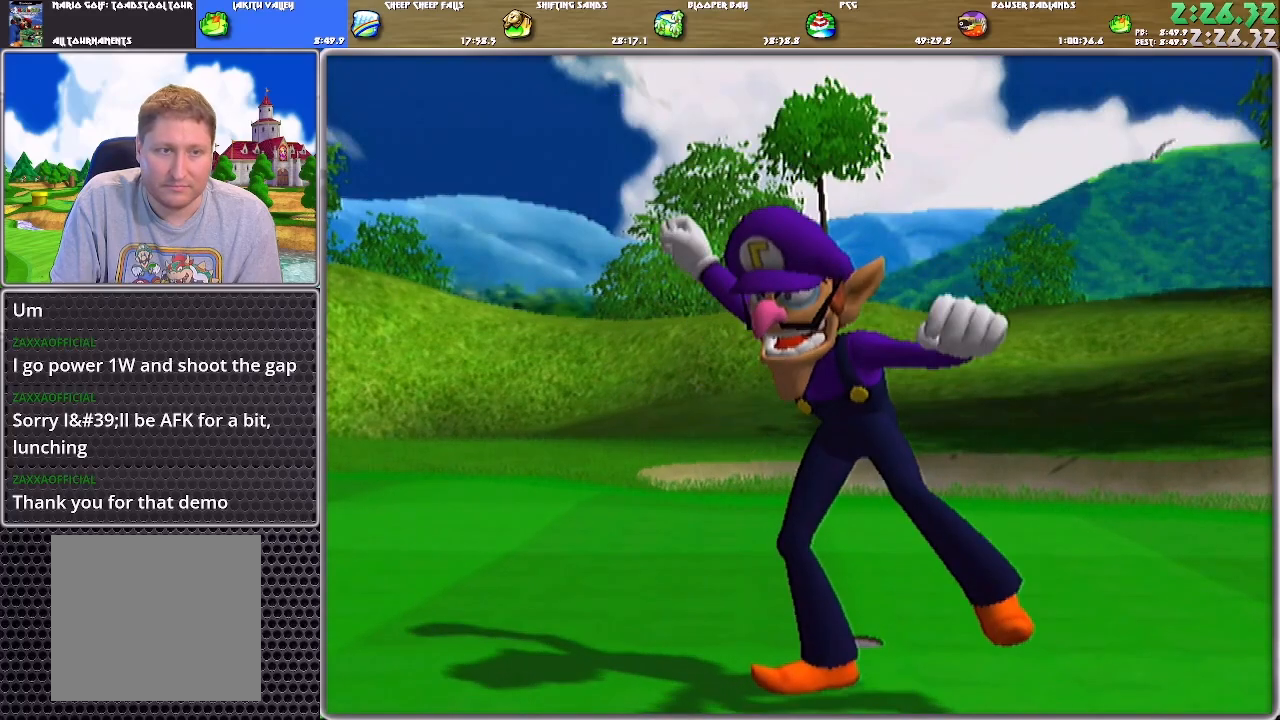
Gameplay with a controller (Nintendo layout); each line is a JSON object with the inputs held at the frame after it. "events" lists button and stick changes between this image and that frame as [ms after this image, input, new state], when the widget could be followed in between. Not read: L2 L3 R2 R3.
{"buttons": ["A"], "left_stick": "center", "right_stick": "center", "events": [[33, "A", "down"], [100, "A", "up"], [167, "A", "down"], [234, "A", "up"], [267, "A", "down"], [300, "A", "up"], [367, "A", "down"], [434, "A", "up"], [501, "A", "down"]]}
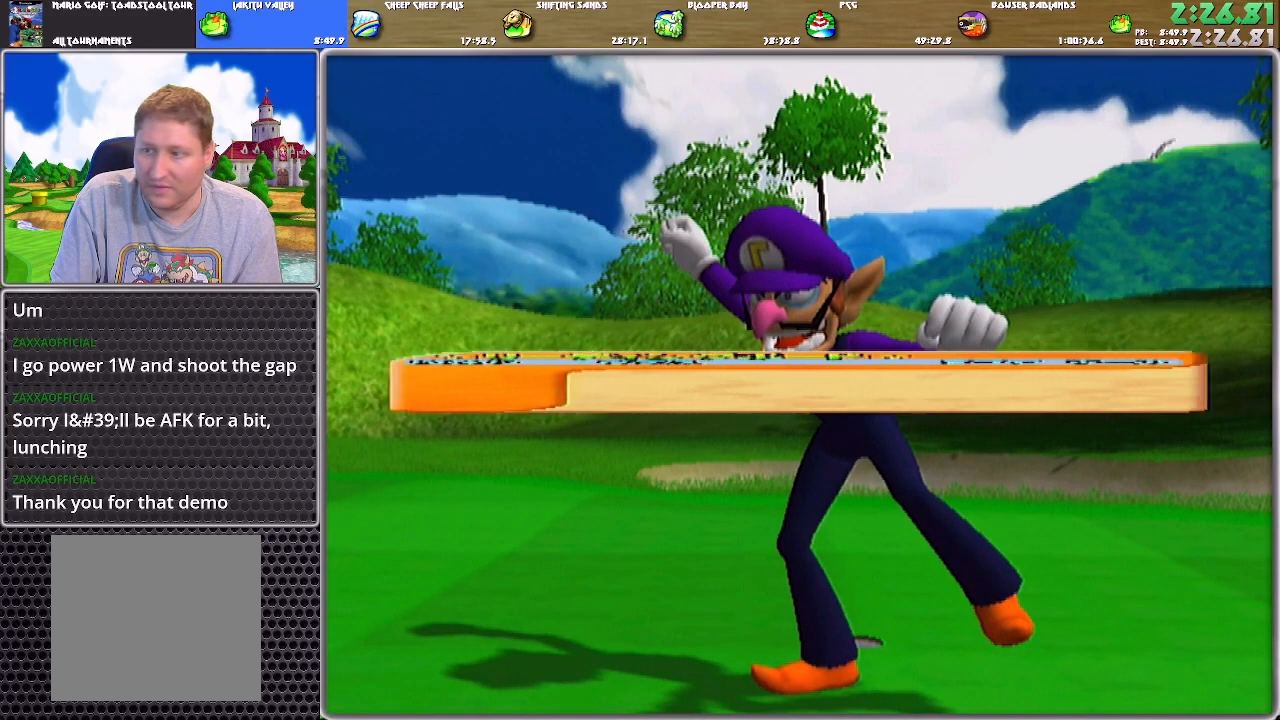
{"buttons": [], "left_stick": "center", "right_stick": "center", "events": [[66, "A", "up"], [100, "A", "down"], [166, "A", "up"], [233, "A", "down"], [300, "A", "up"], [333, "A", "down"], [367, "A", "up"], [433, "A", "down"], [500, "A", "up"]]}
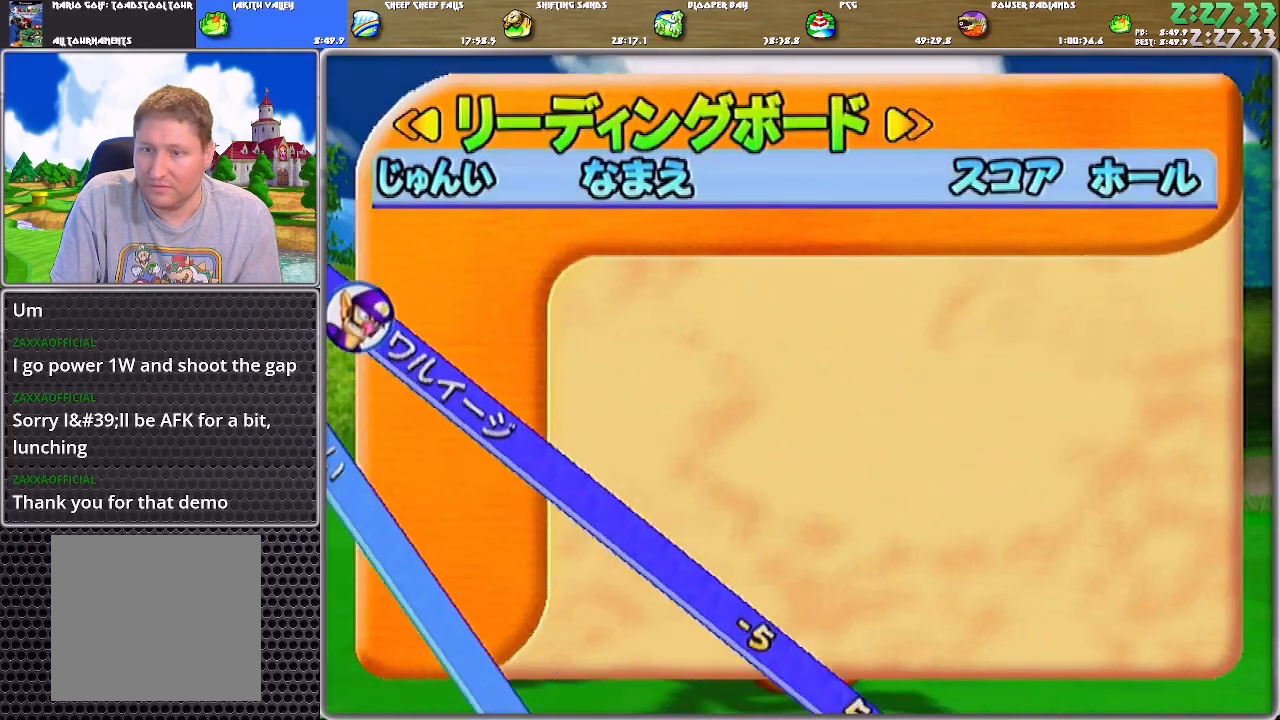
{"buttons": [], "left_stick": "center", "right_stick": "center", "events": [[67, "A", "down"], [134, "A", "up"], [167, "A", "down"], [267, "A", "up"], [300, "A", "down"], [501, "A", "up"]]}
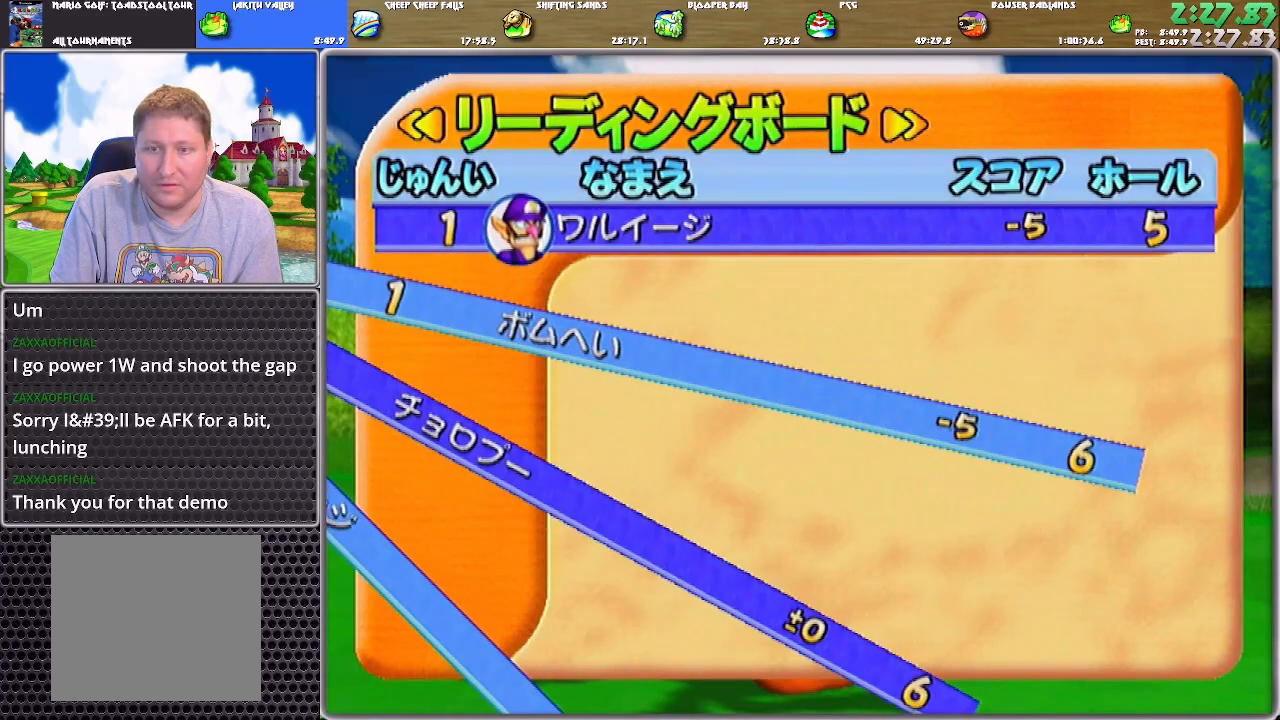
{"buttons": [], "left_stick": "center", "right_stick": "center", "events": [[33, "A", "down"], [100, "A", "up"], [166, "A", "down"], [233, "A", "up"], [300, "A", "down"], [333, "A", "up"], [367, "A", "down"], [467, "A", "up"]]}
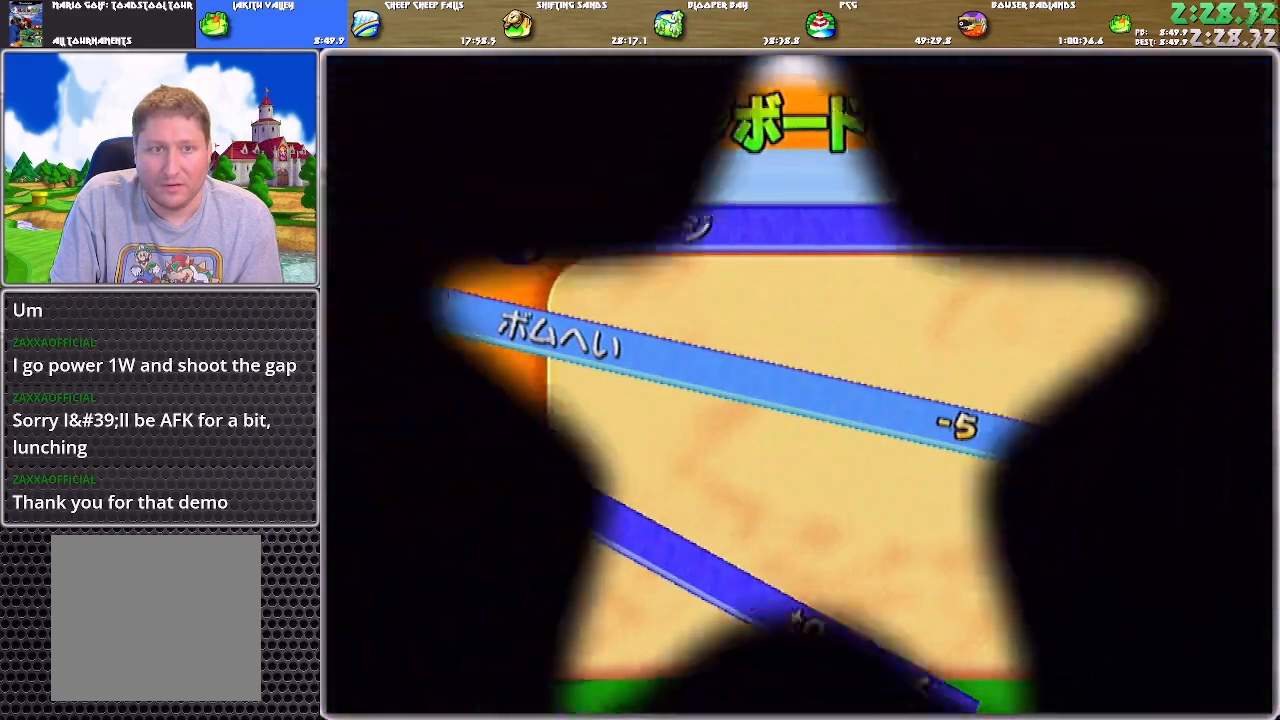
{"buttons": [], "left_stick": "center", "right_stick": "center", "events": []}
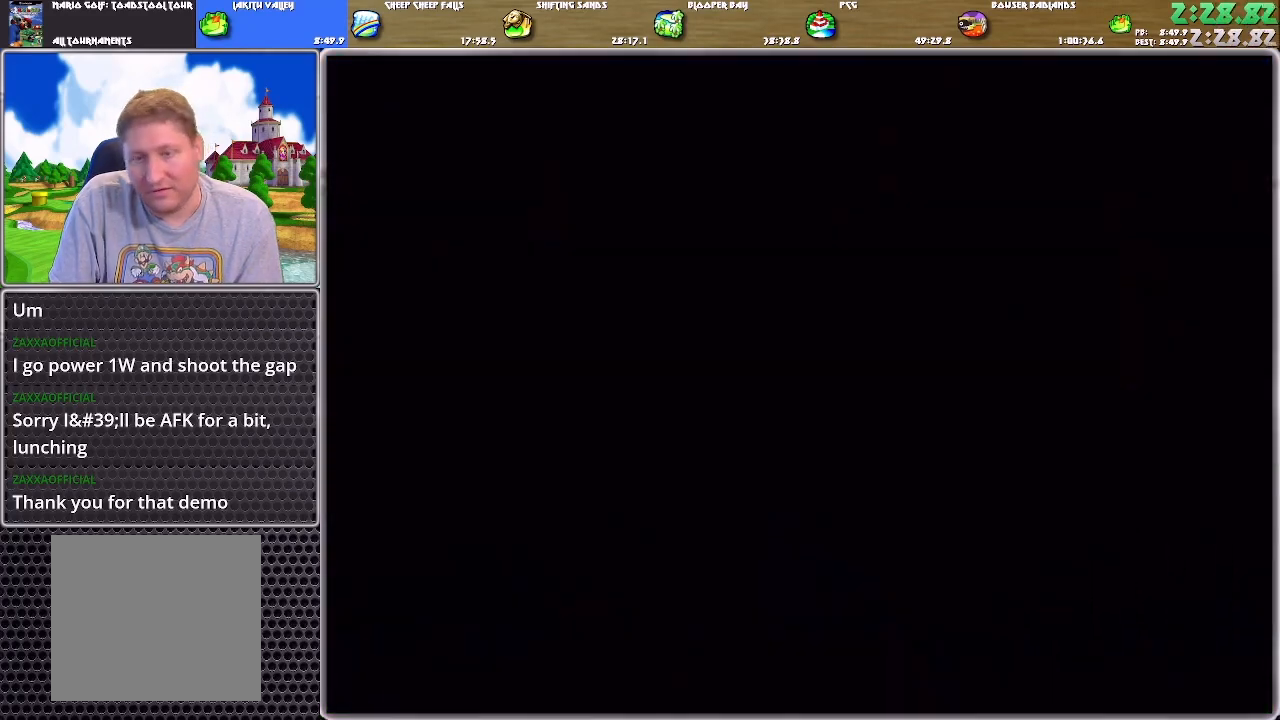
{"buttons": [], "left_stick": "center", "right_stick": "center", "events": [[100, "A", "down"], [133, "A", "up"], [200, "A", "down"], [266, "A", "up"]]}
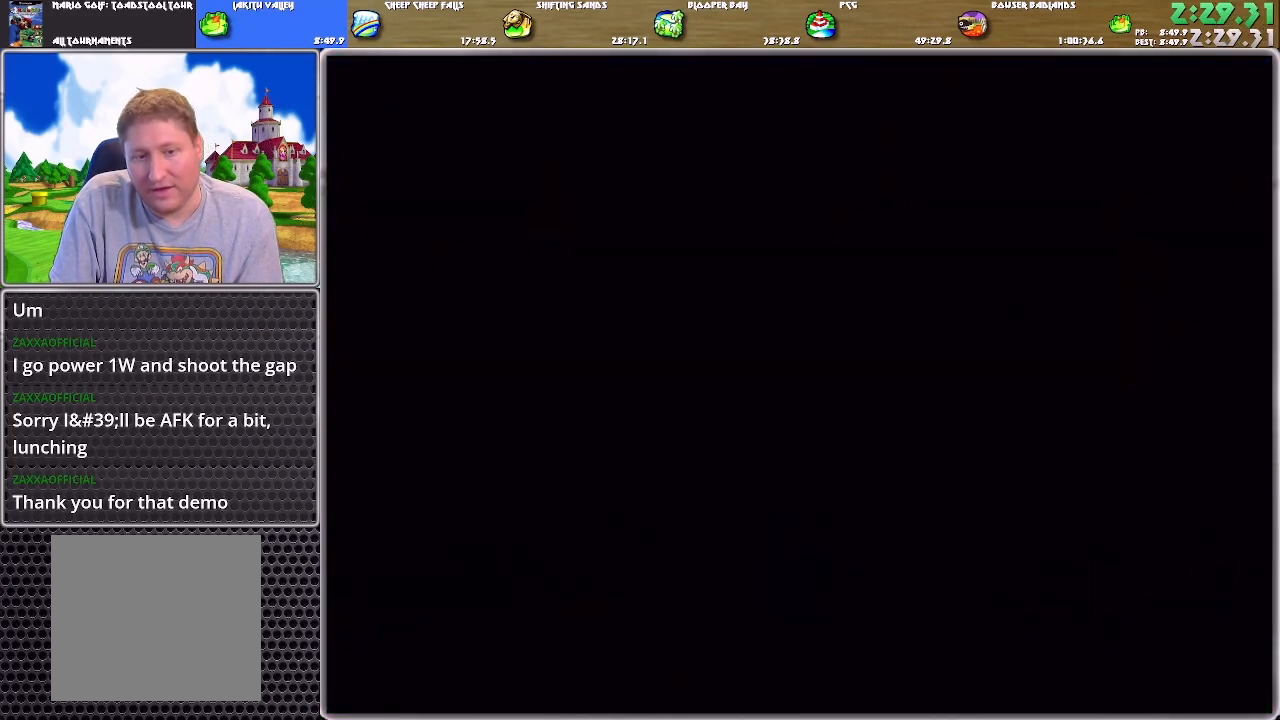
{"buttons": [], "left_stick": "center", "right_stick": "center", "events": []}
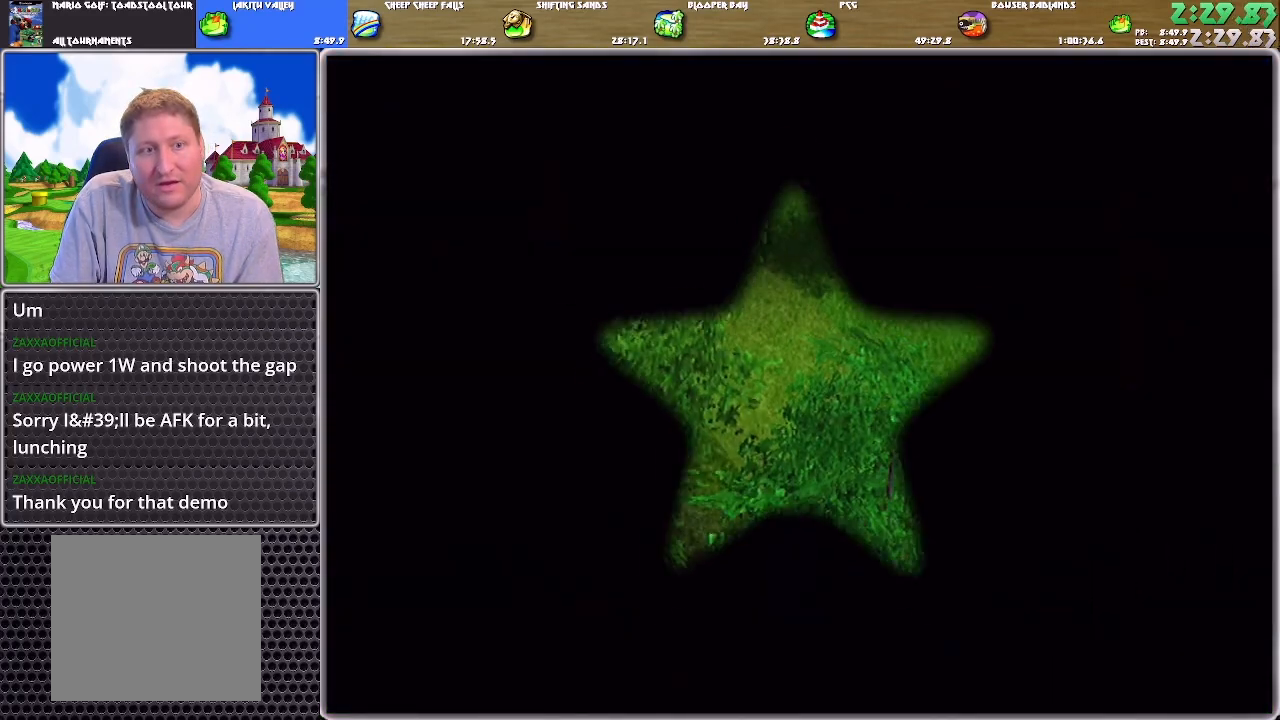
{"buttons": [], "left_stick": "up", "right_stick": "center", "events": [[100, "A", "down"], [266, "left_stick", "up"], [400, "A", "up"]]}
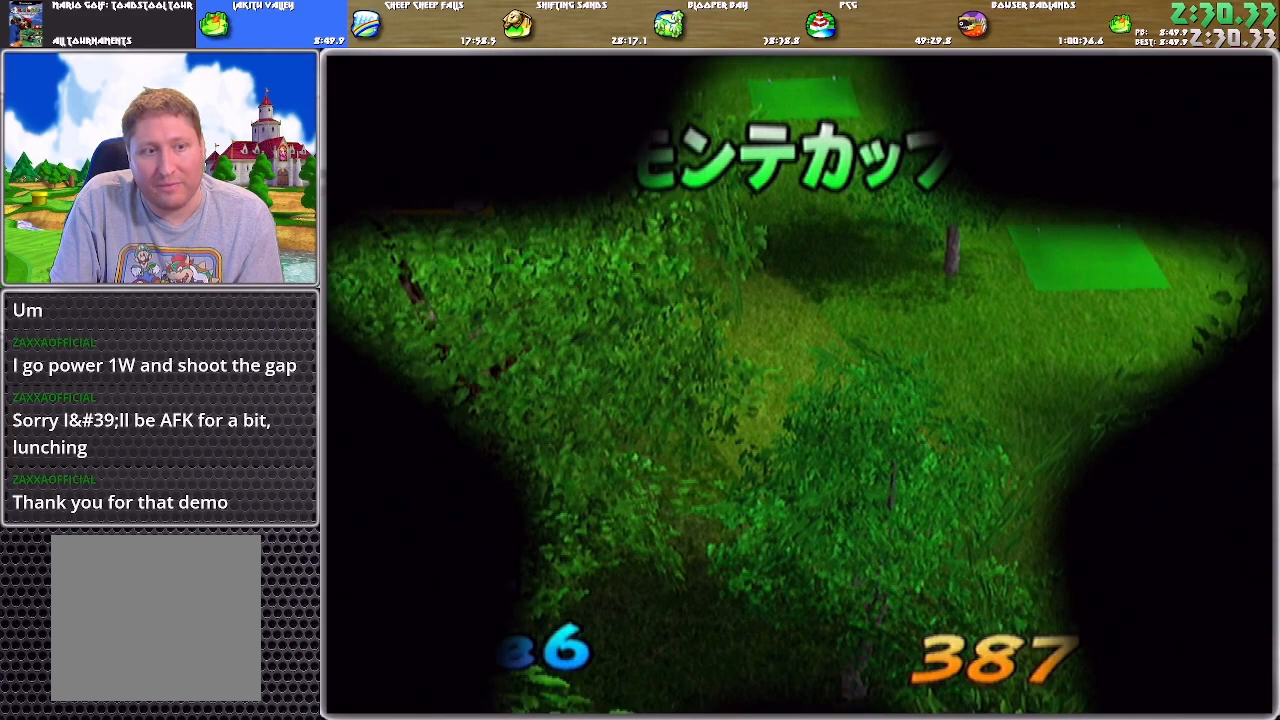
{"buttons": ["A"], "left_stick": "up", "right_stick": "center", "events": [[400, "B", "down"], [467, "B", "up"], [501, "A", "down"]]}
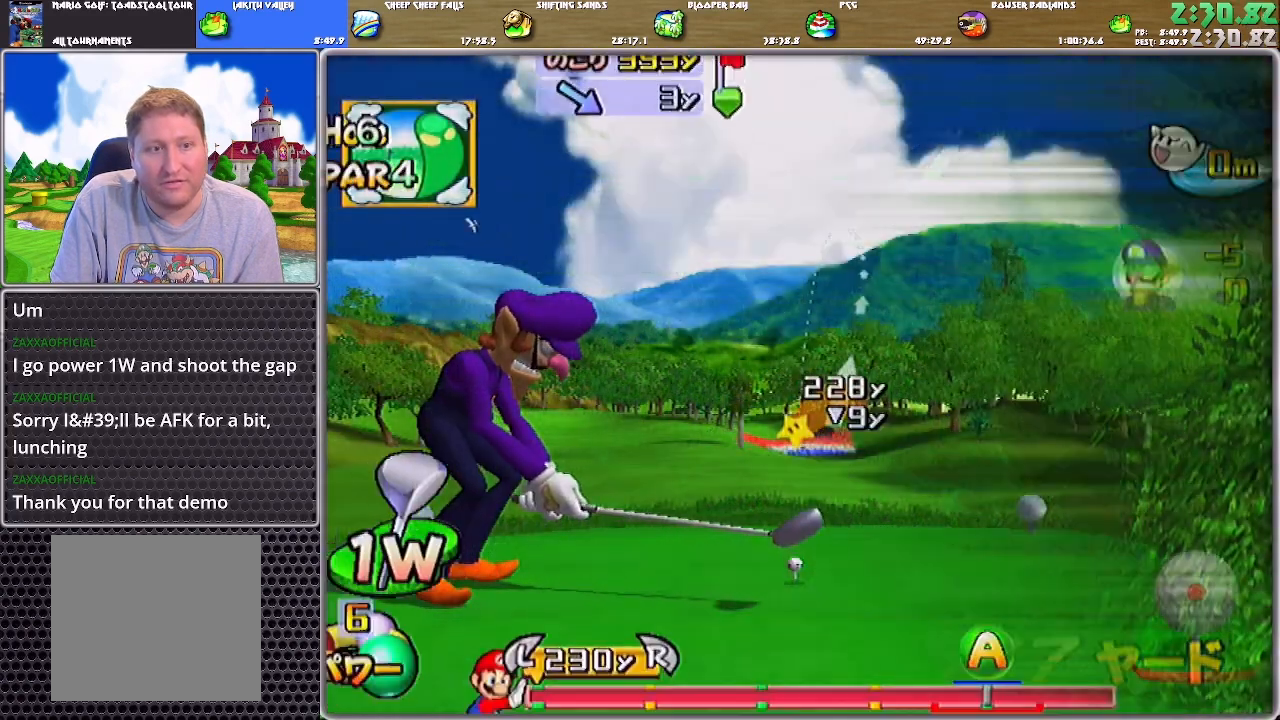
{"buttons": [], "left_stick": "up", "right_stick": "center", "events": [[100, "A", "up"]]}
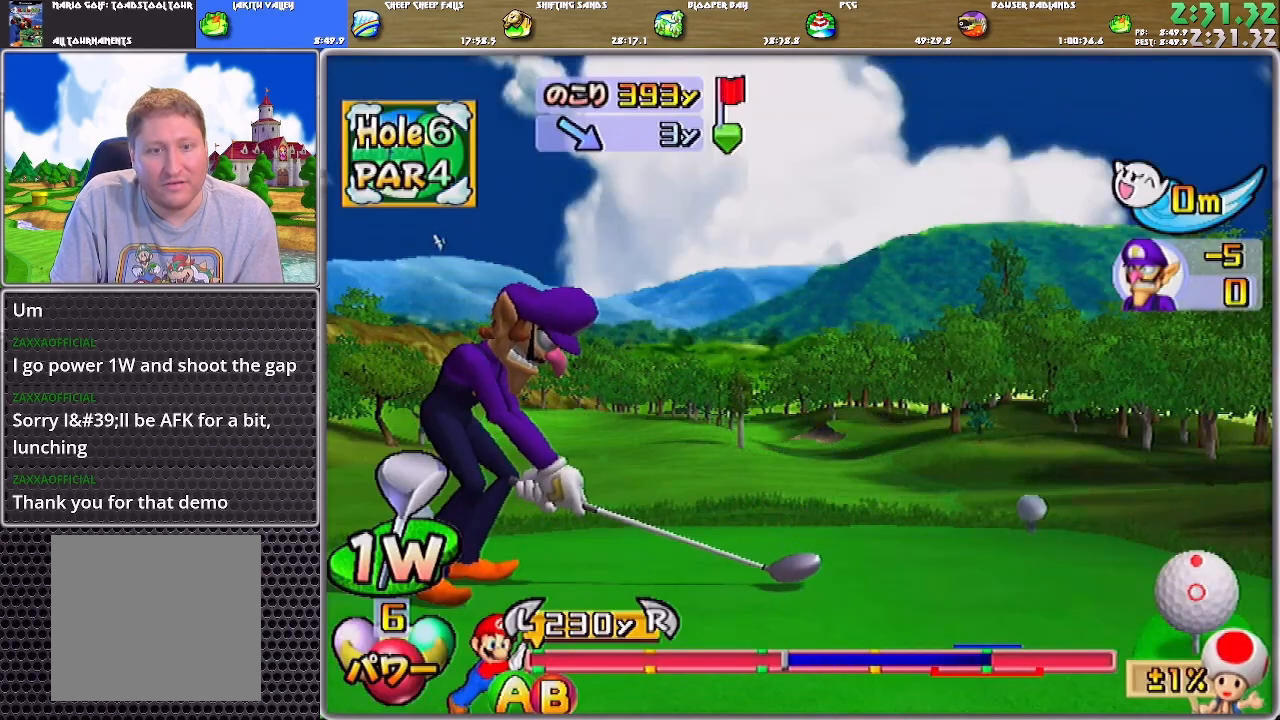
{"buttons": ["B"], "left_stick": "up", "right_stick": "center", "events": [[501, "B", "down"]]}
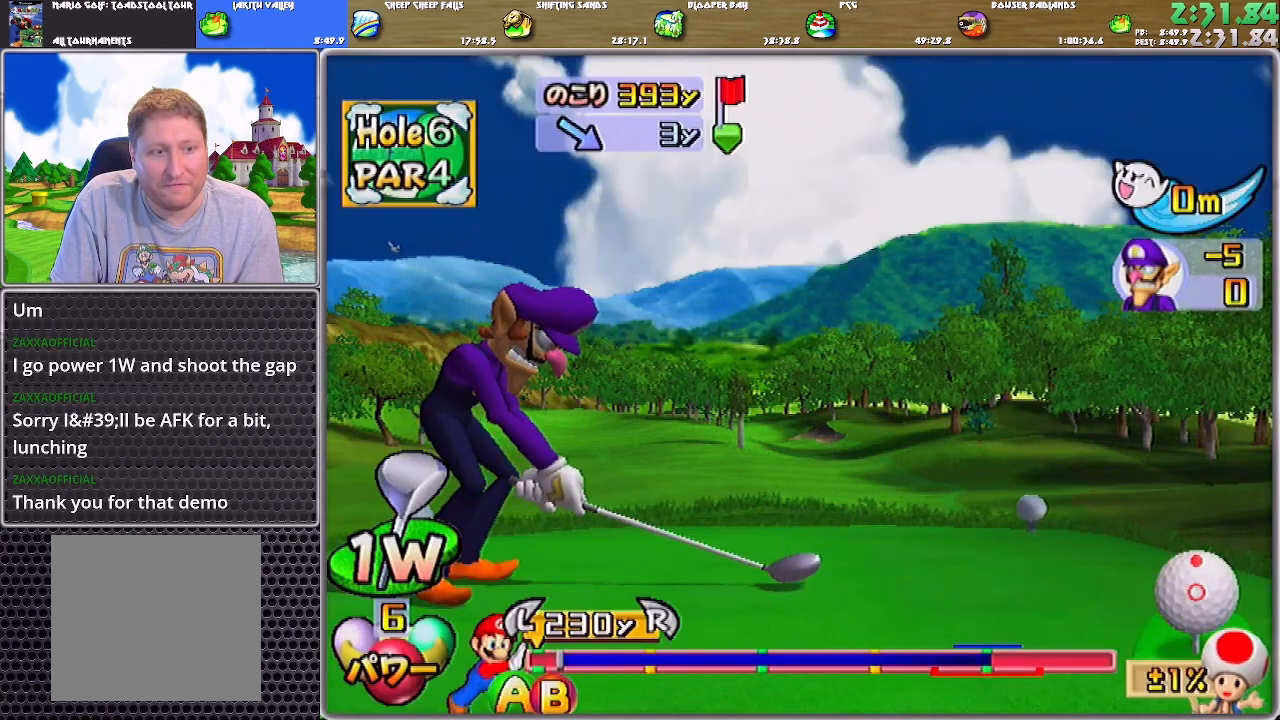
{"buttons": [], "left_stick": "up", "right_stick": "center", "events": [[166, "B", "up"]]}
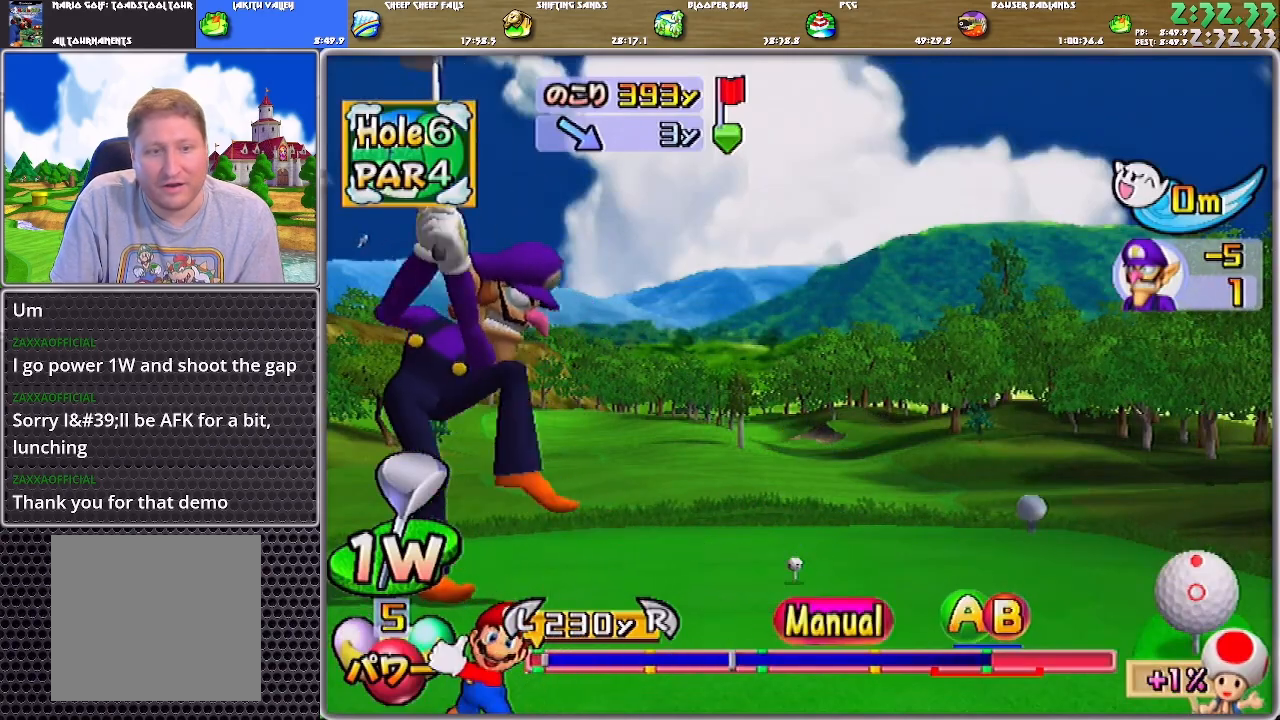
{"buttons": [], "left_stick": "up", "right_stick": "center", "events": []}
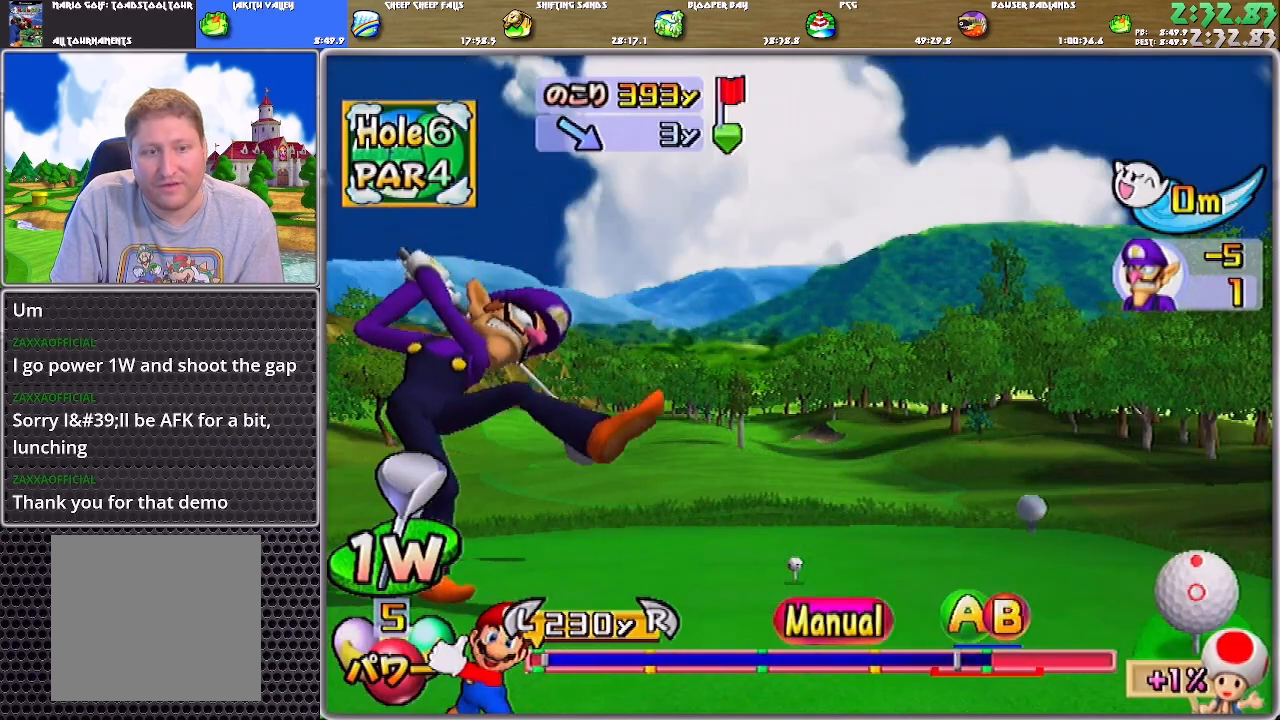
{"buttons": [], "left_stick": "up", "right_stick": "center", "events": [[33, "A", "down"], [66, "B", "down"], [233, "A", "up"], [300, "B", "up"]]}
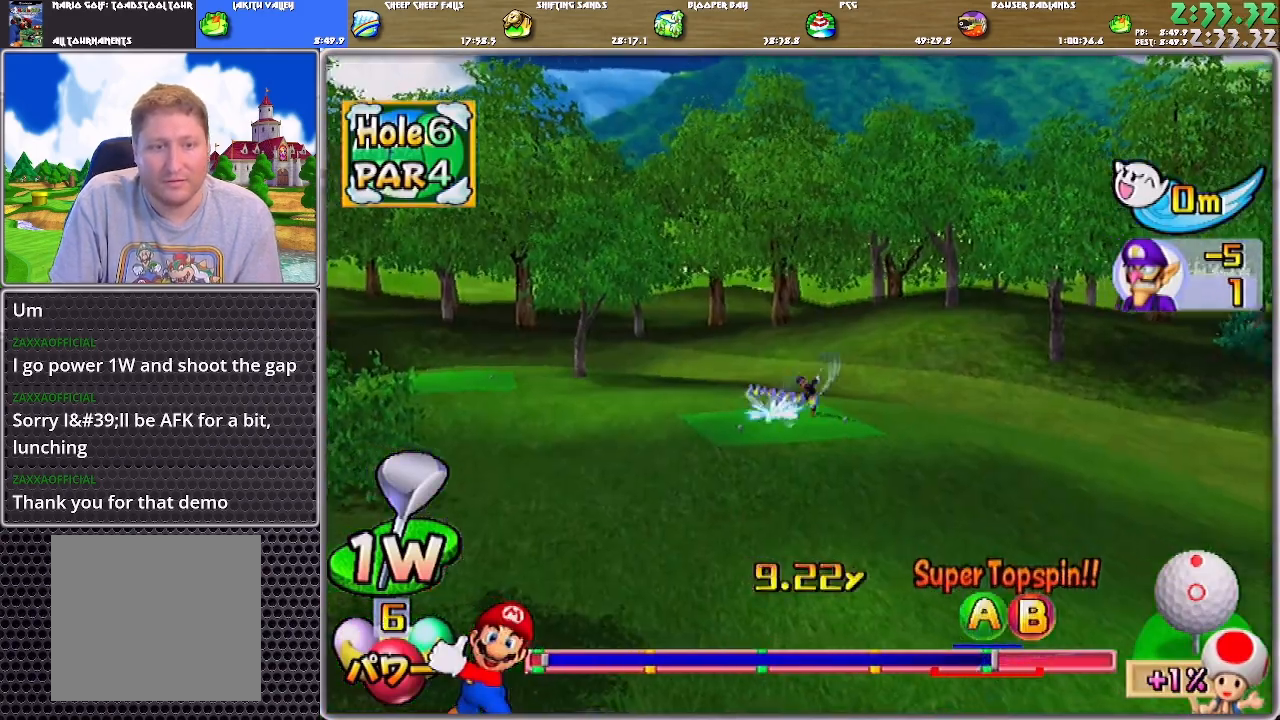
{"buttons": [], "left_stick": "up", "right_stick": "center", "events": []}
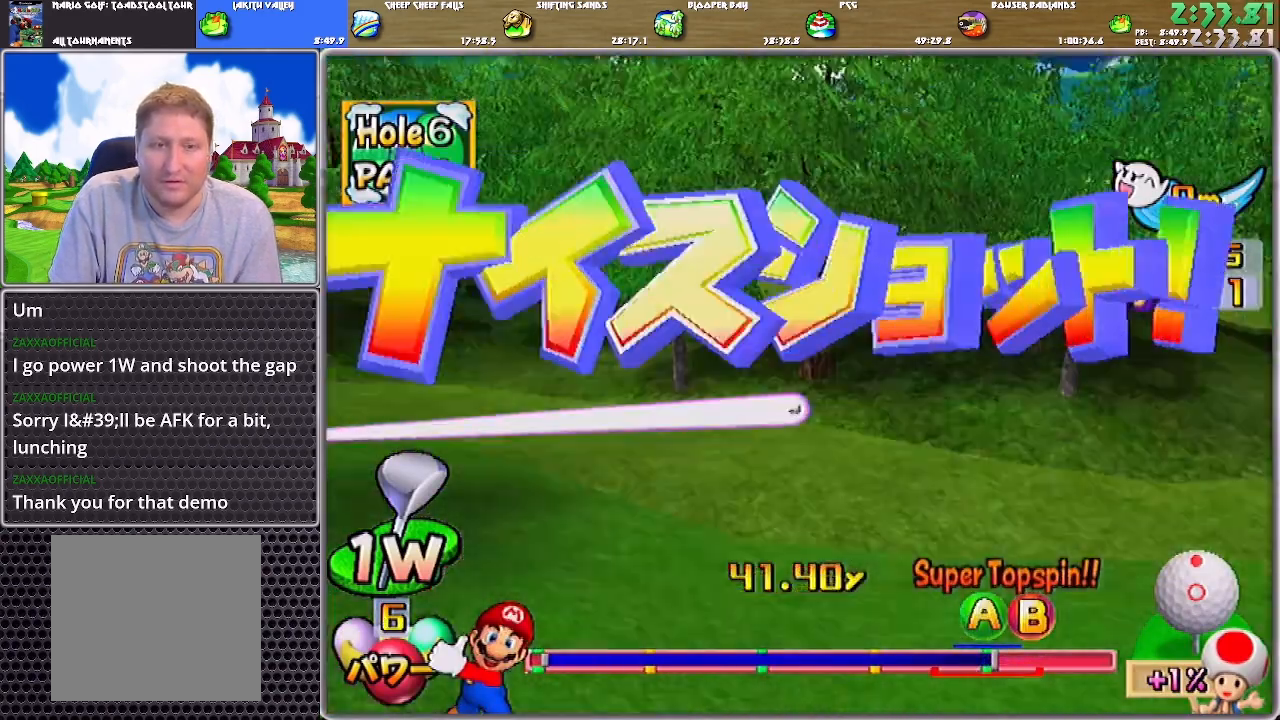
{"buttons": [], "left_stick": "up", "right_stick": "center", "events": []}
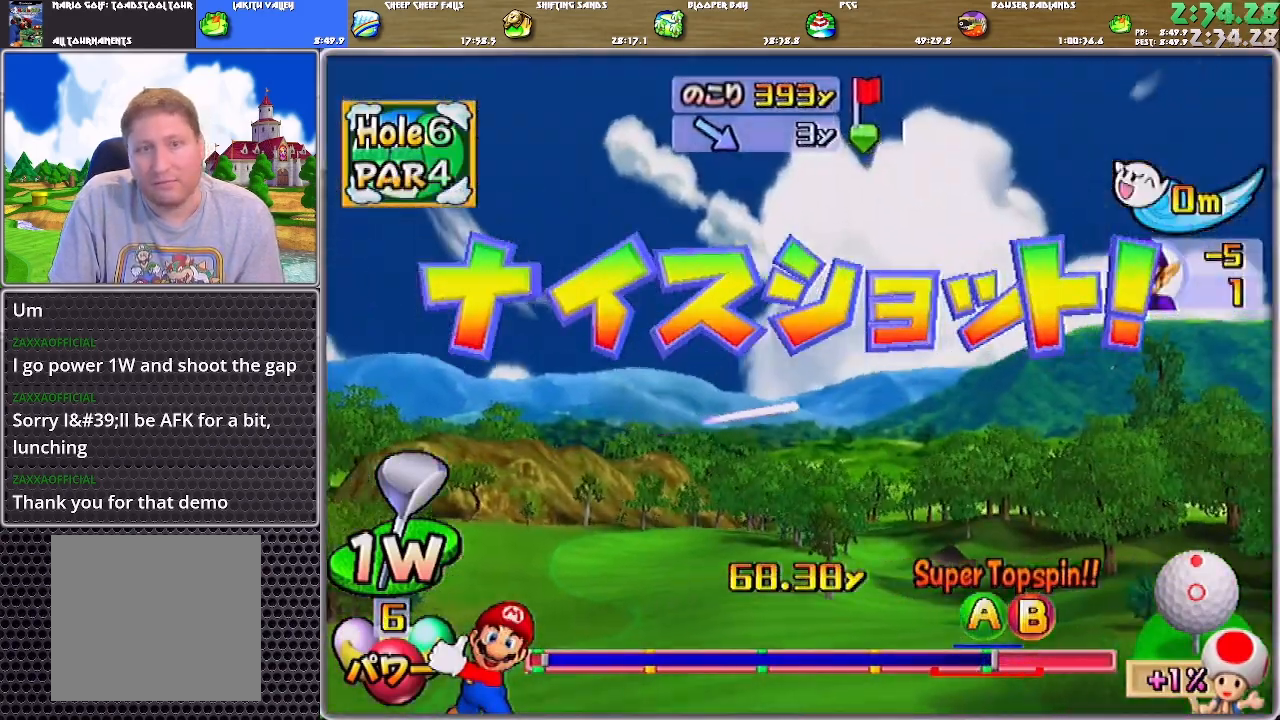
{"buttons": ["A"], "left_stick": "center", "right_stick": "center", "events": [[184, "left_stick", "center"], [251, "A", "down"]]}
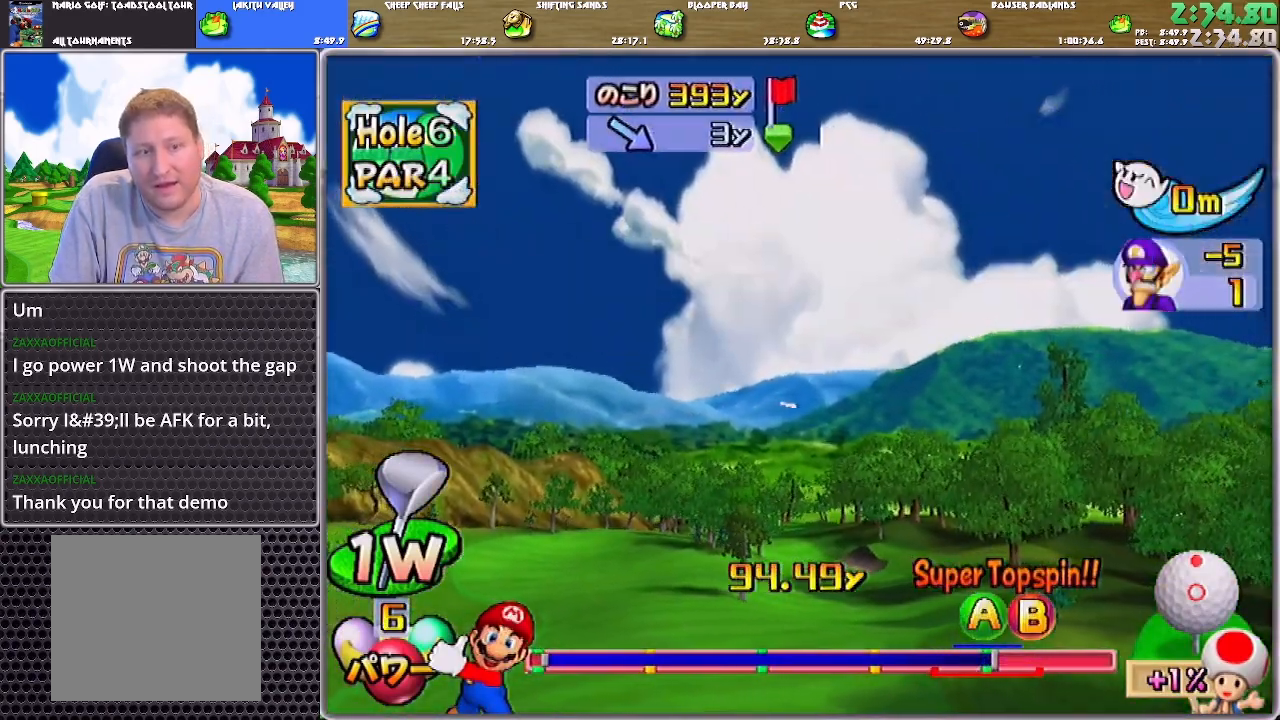
{"buttons": ["A"], "left_stick": "center", "right_stick": "center", "events": []}
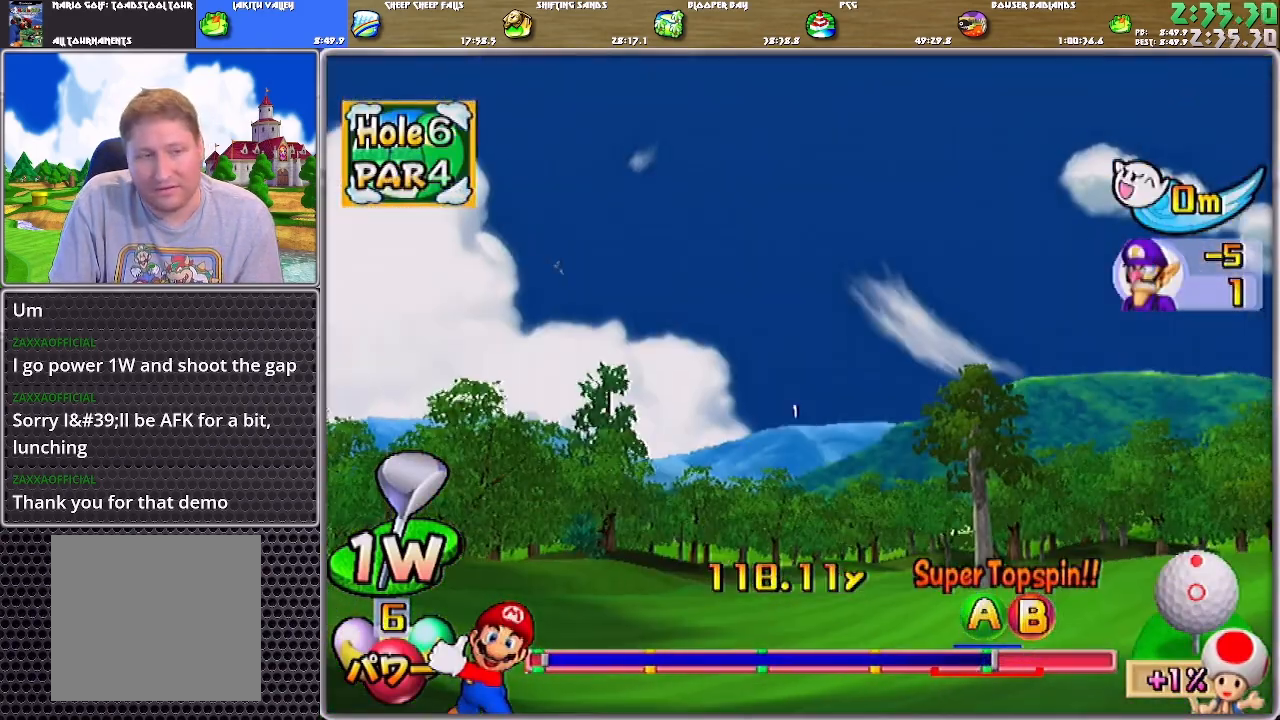
{"buttons": ["A"], "left_stick": "center", "right_stick": "center", "events": []}
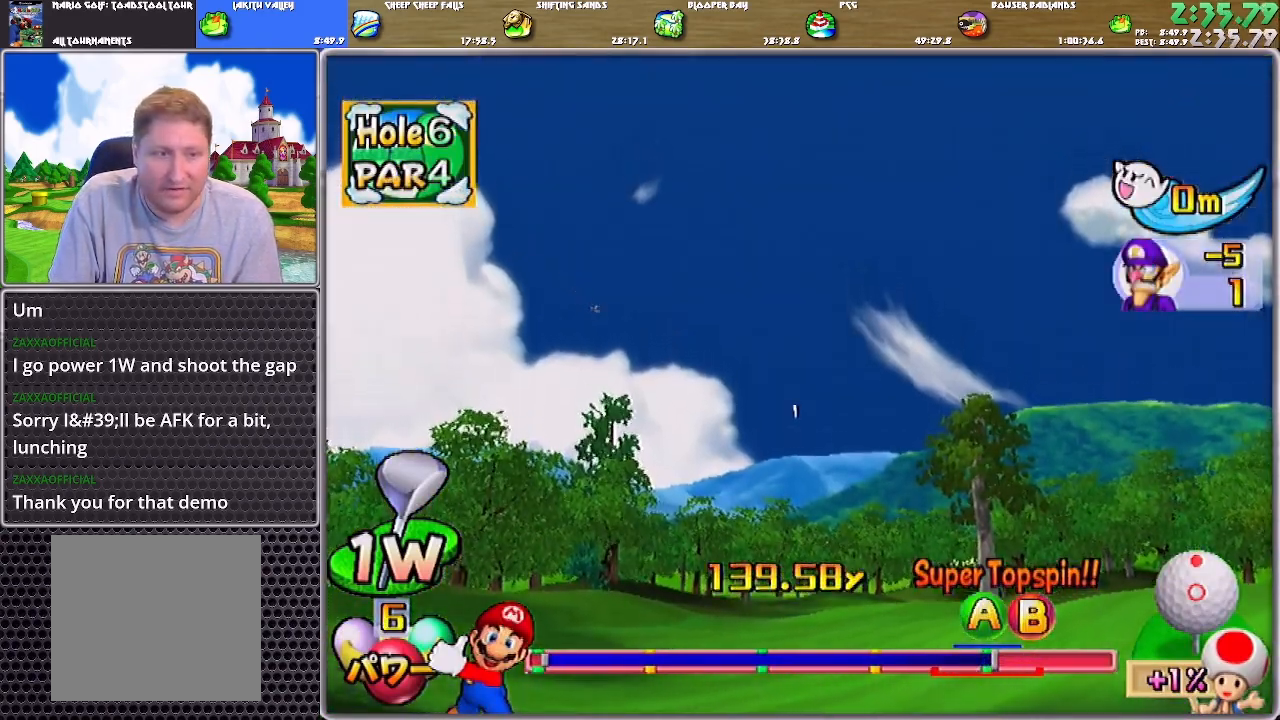
{"buttons": ["A"], "left_stick": "center", "right_stick": "center", "events": []}
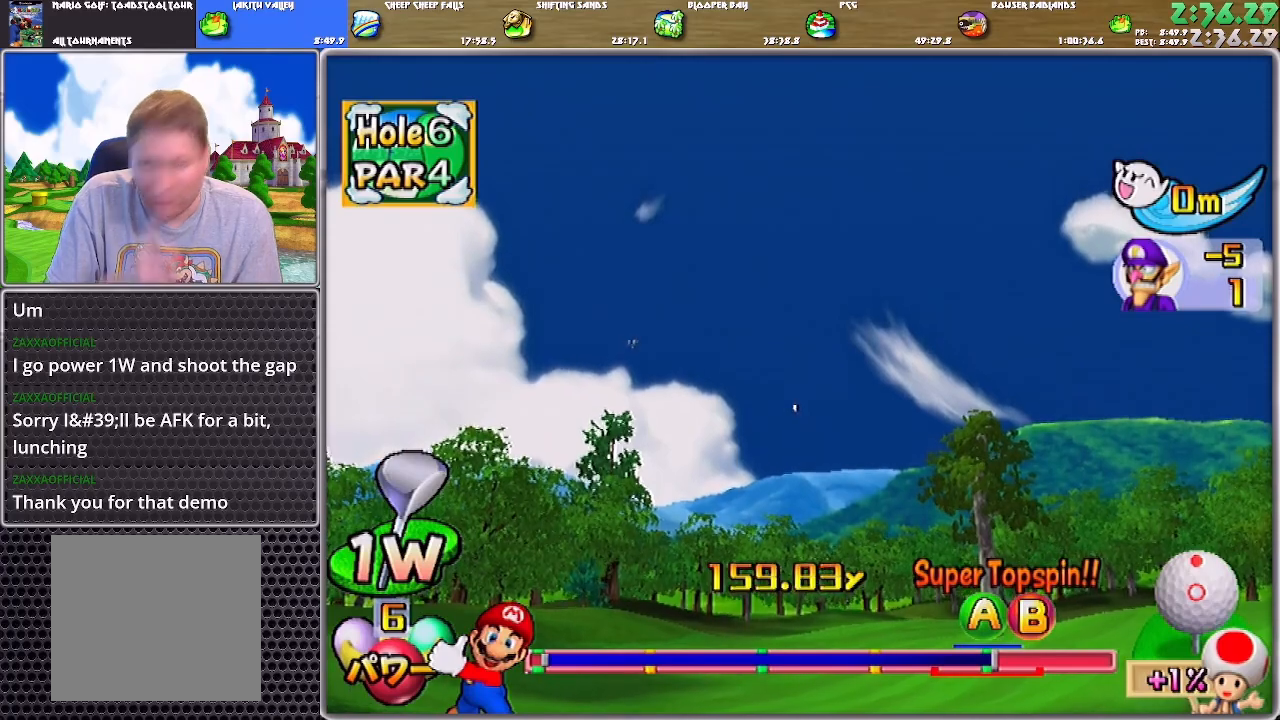
{"buttons": ["A"], "left_stick": "center", "right_stick": "center", "events": []}
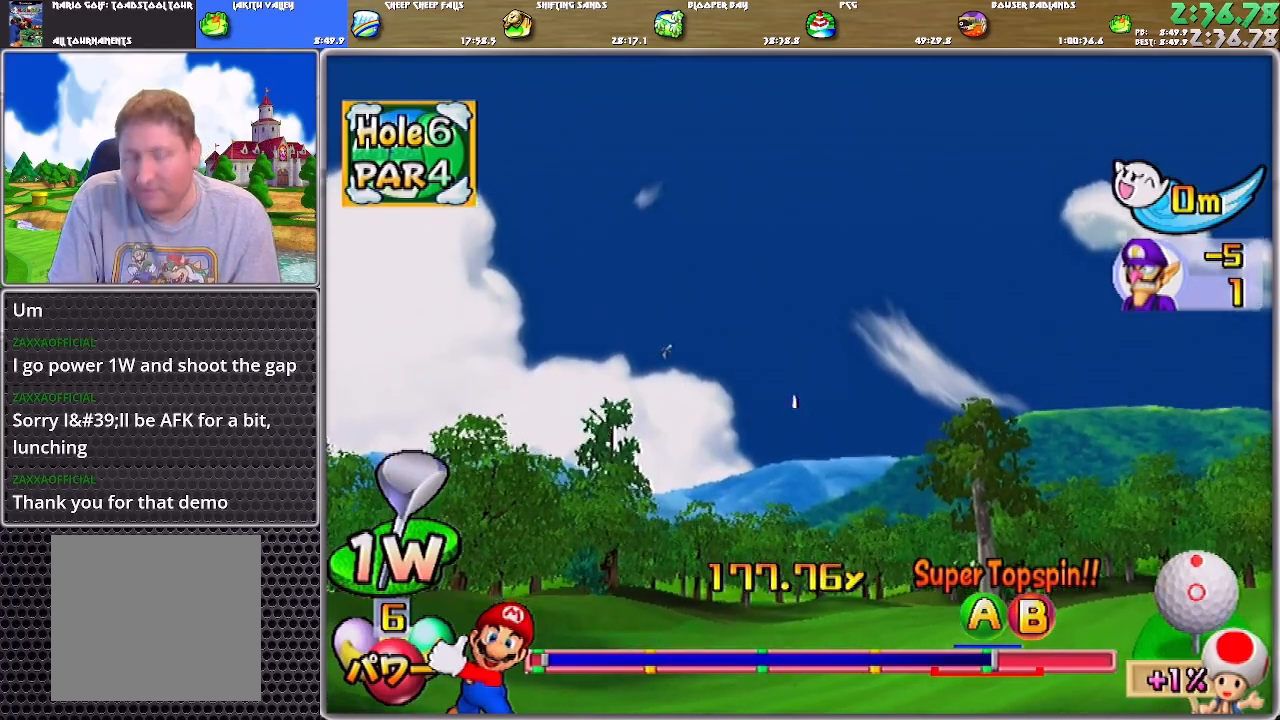
{"buttons": ["A"], "left_stick": "center", "right_stick": "center", "events": []}
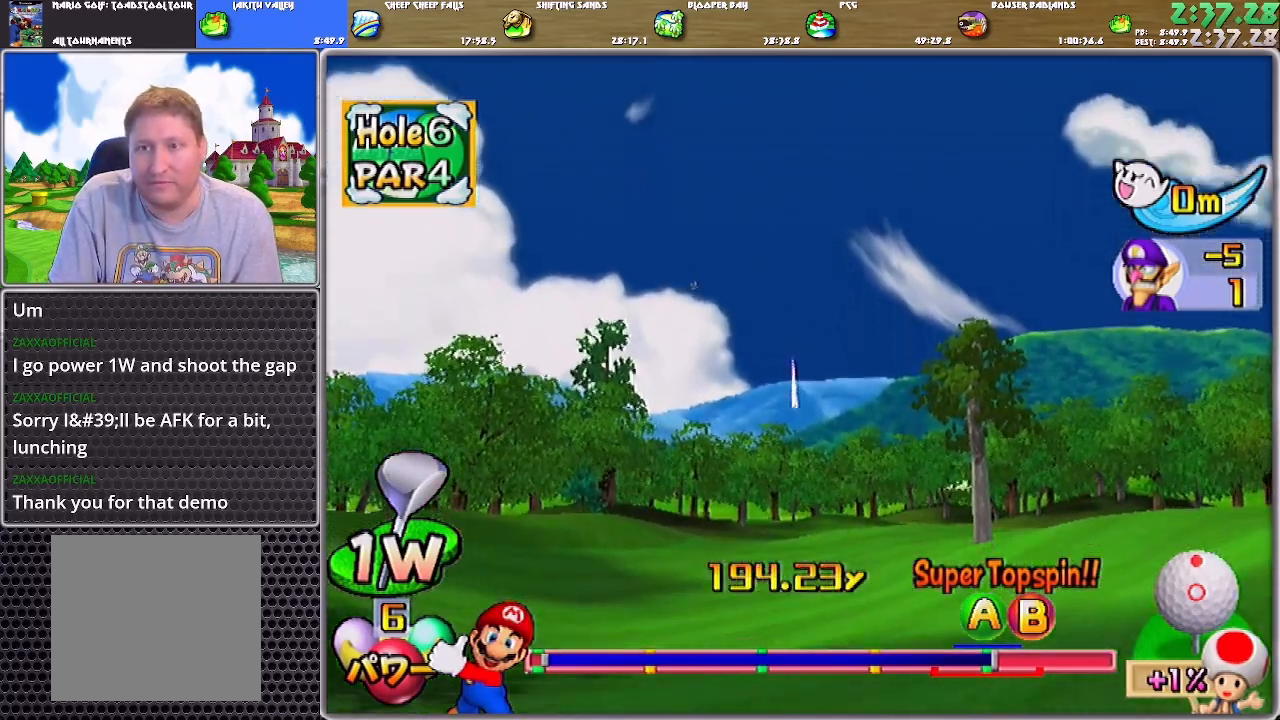
{"buttons": ["A"], "left_stick": "center", "right_stick": "center", "events": []}
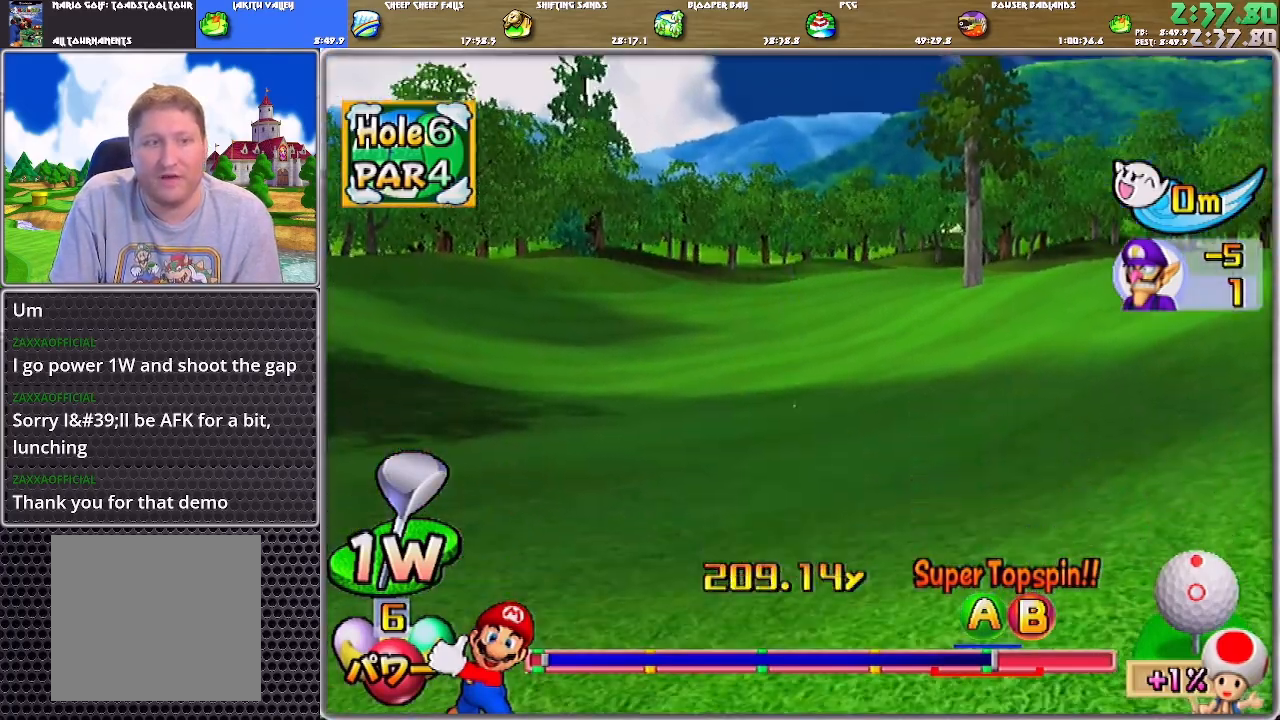
{"buttons": ["A"], "left_stick": "center", "right_stick": "center", "events": []}
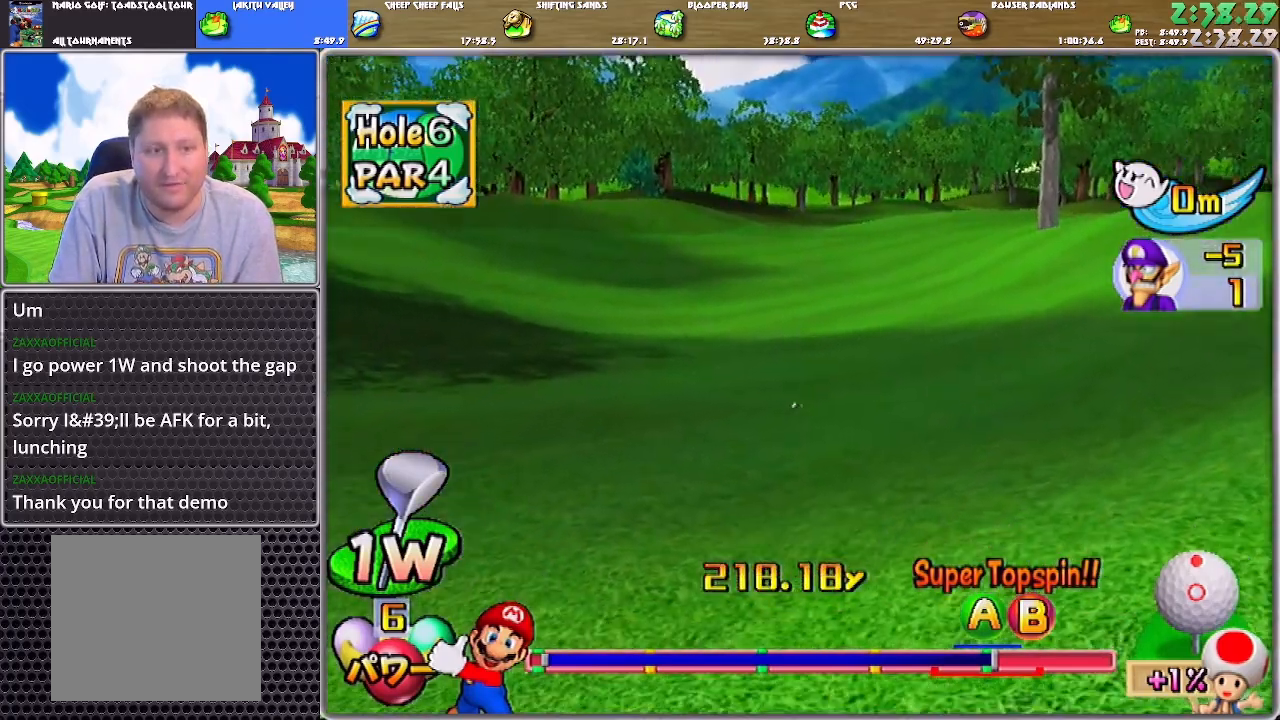
{"buttons": ["A"], "left_stick": "center", "right_stick": "center", "events": []}
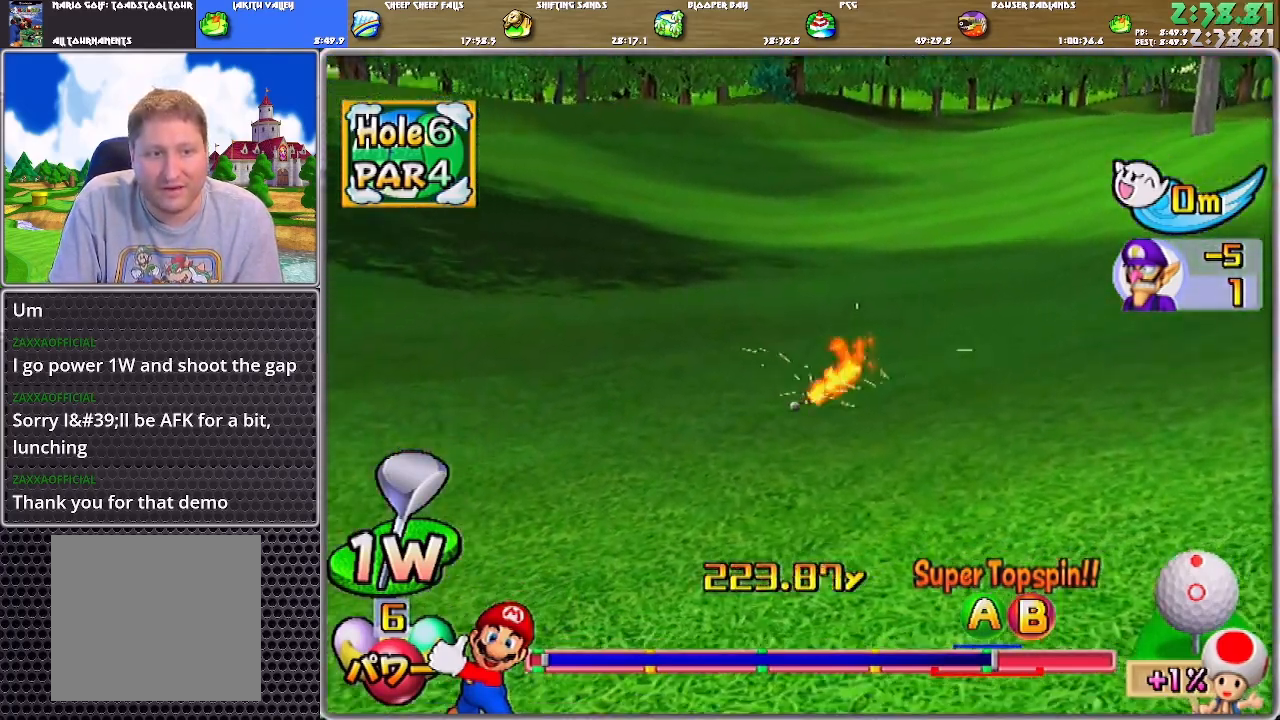
{"buttons": ["A"], "left_stick": "center", "right_stick": "center", "events": []}
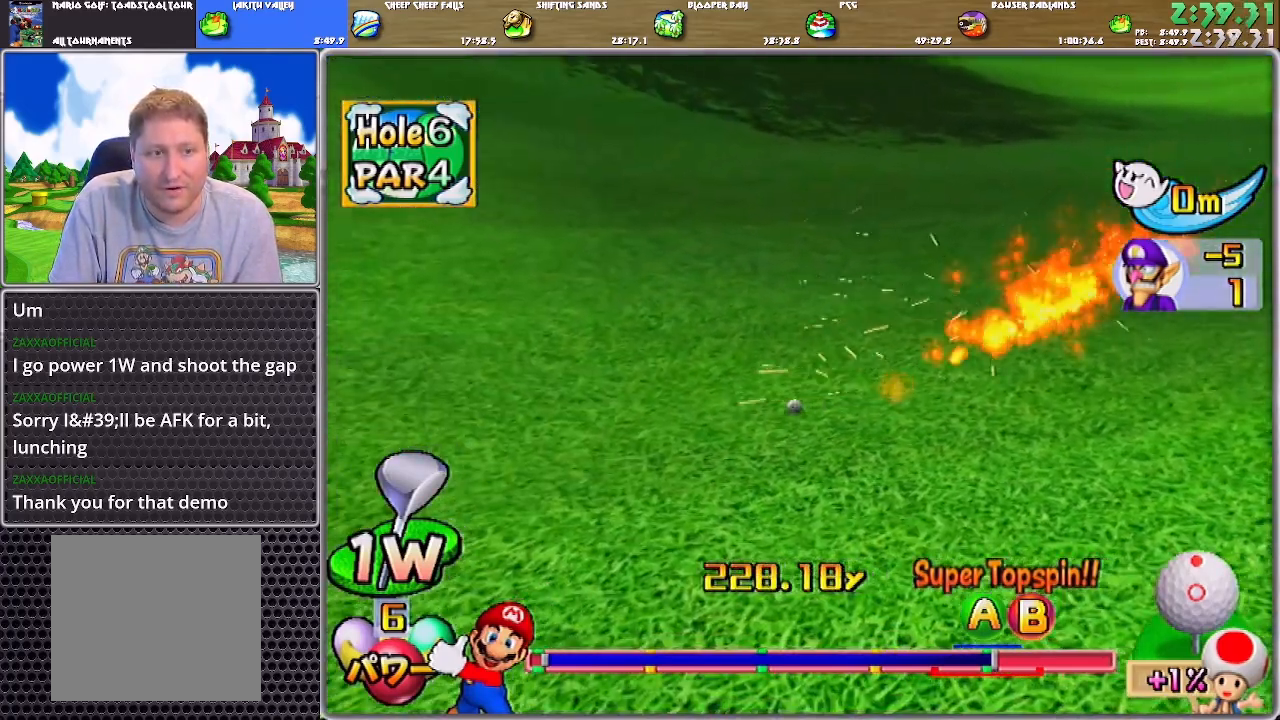
{"buttons": [], "left_stick": "up", "right_stick": "center", "events": [[117, "A", "up"], [117, "left_stick", "up"], [184, "A", "down"], [251, "A", "up"], [317, "A", "down"], [384, "A", "up"], [417, "A", "down"], [484, "A", "up"]]}
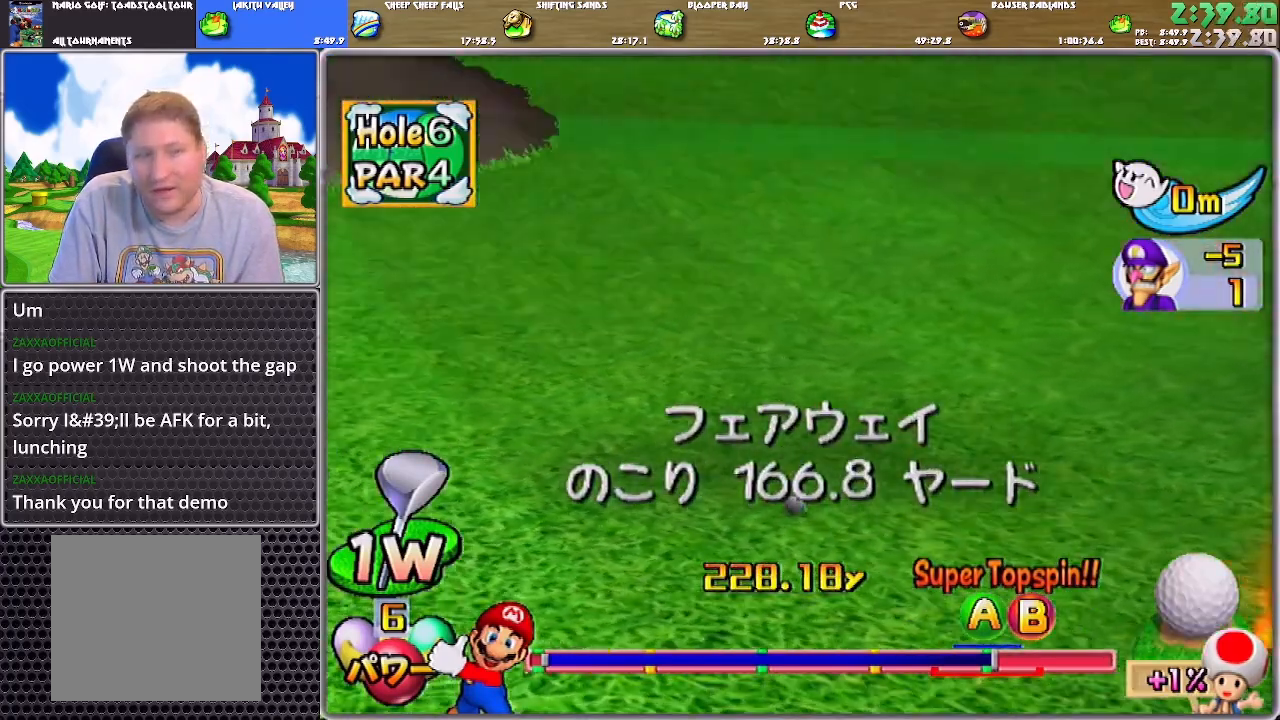
{"buttons": [], "left_stick": "up", "right_stick": "center", "events": [[50, "A", "down"], [83, "A", "up"], [117, "A", "down"], [183, "A", "up"]]}
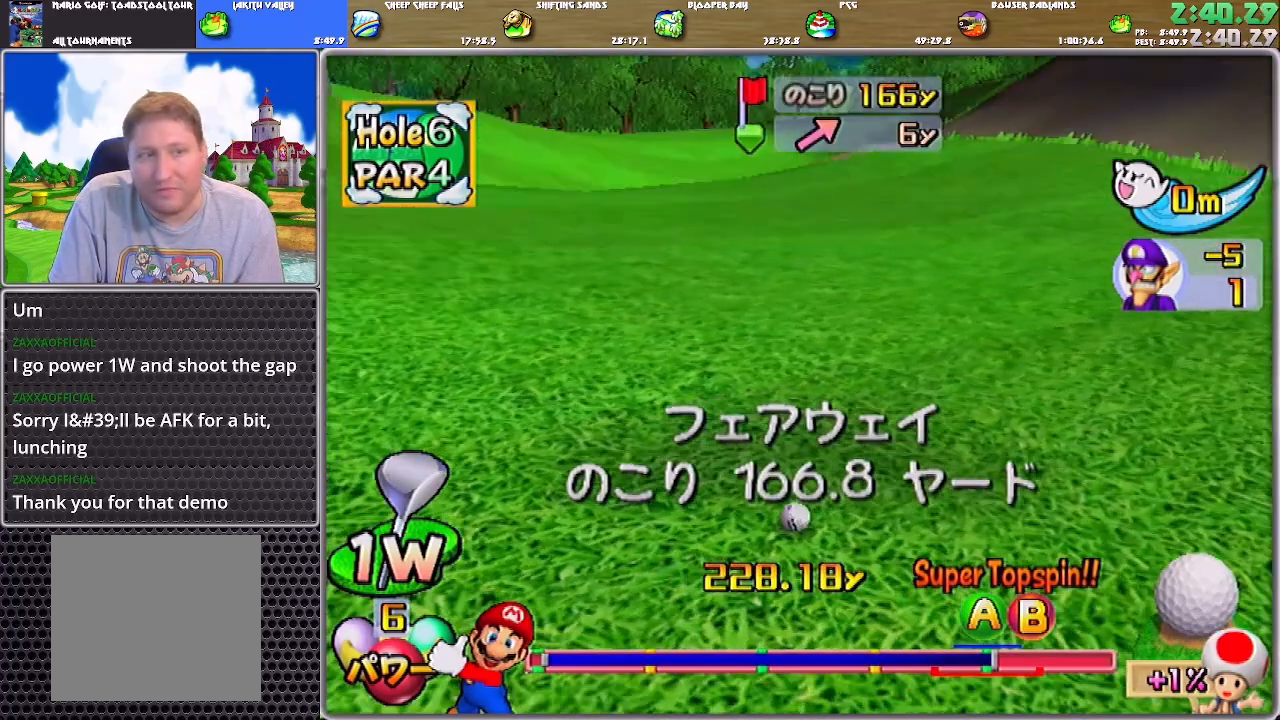
{"buttons": [], "left_stick": "center", "right_stick": "center", "events": [[284, "left_stick", "center"]]}